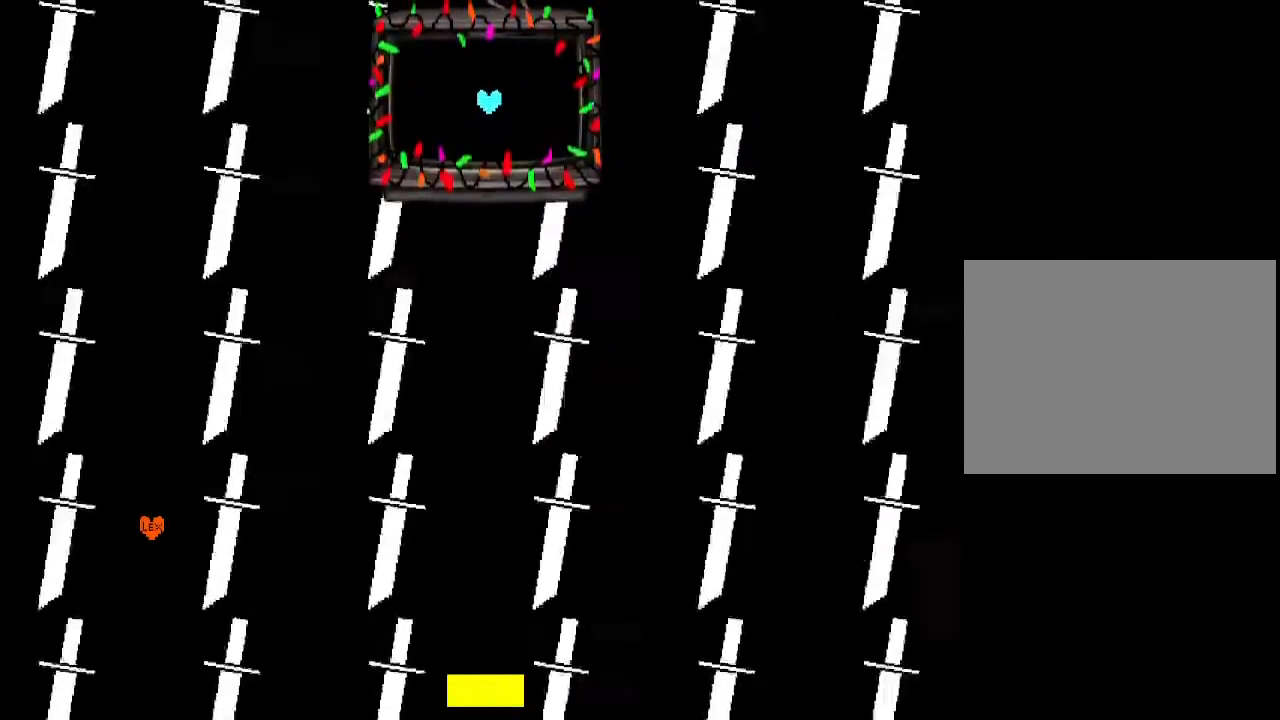
Gameplay with keyboard; each line is a JSON object with the keys held at the frame after it. "events" lists presses ("down") and releases ("up") of "down", "left", "right", "up", "x" and "z" between this image and that frame as [ms after this image, input, new state], when the widget could be followed in between. No other keys are recorded. Mouse input is not recorded.
{"keys": ["left"], "events": [[467, "left", "down"]]}
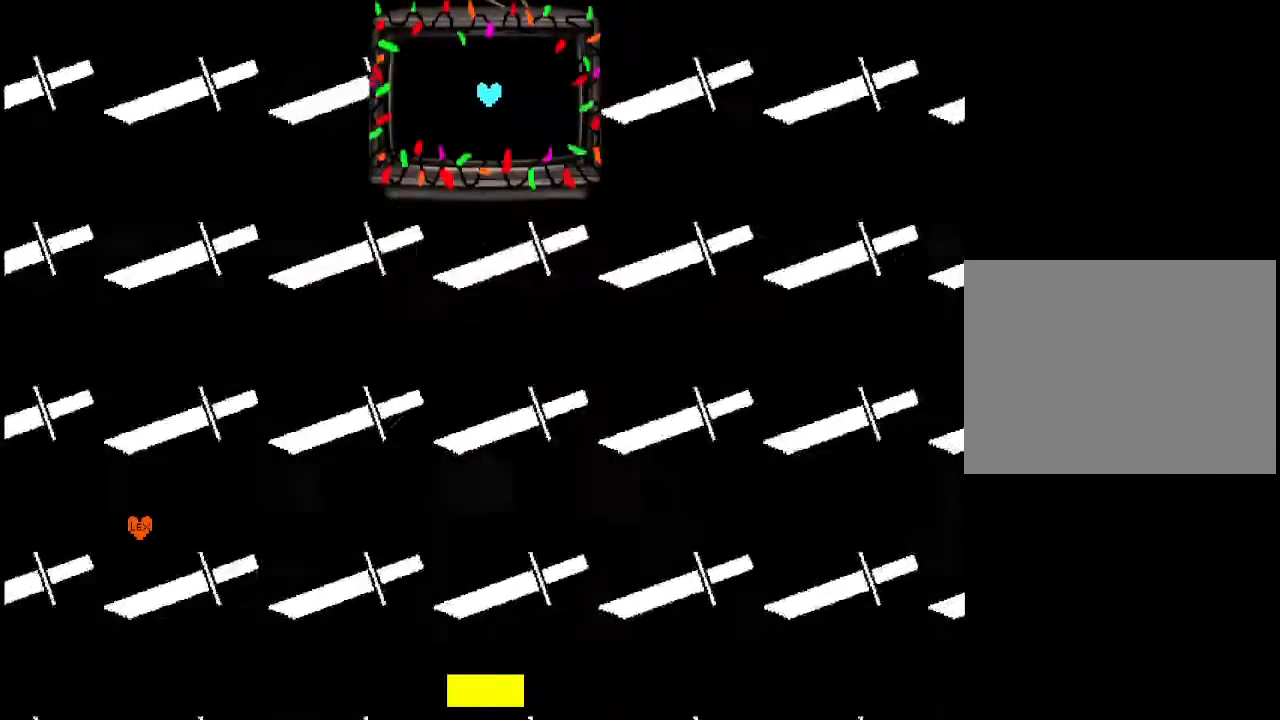
{"keys": [], "events": [[133, "down", "down"], [267, "down", "up"], [267, "left", "up"]]}
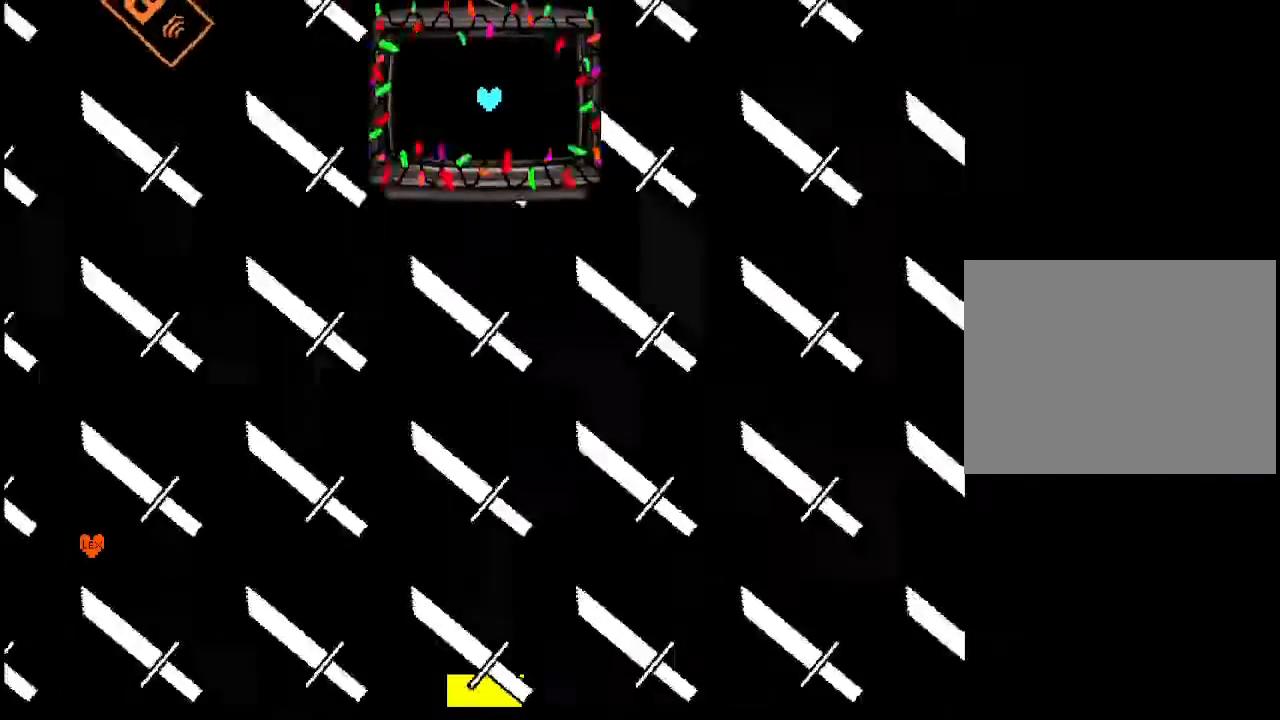
{"keys": ["left"], "events": [[100, "left", "down"], [267, "left", "up"], [467, "left", "down"]]}
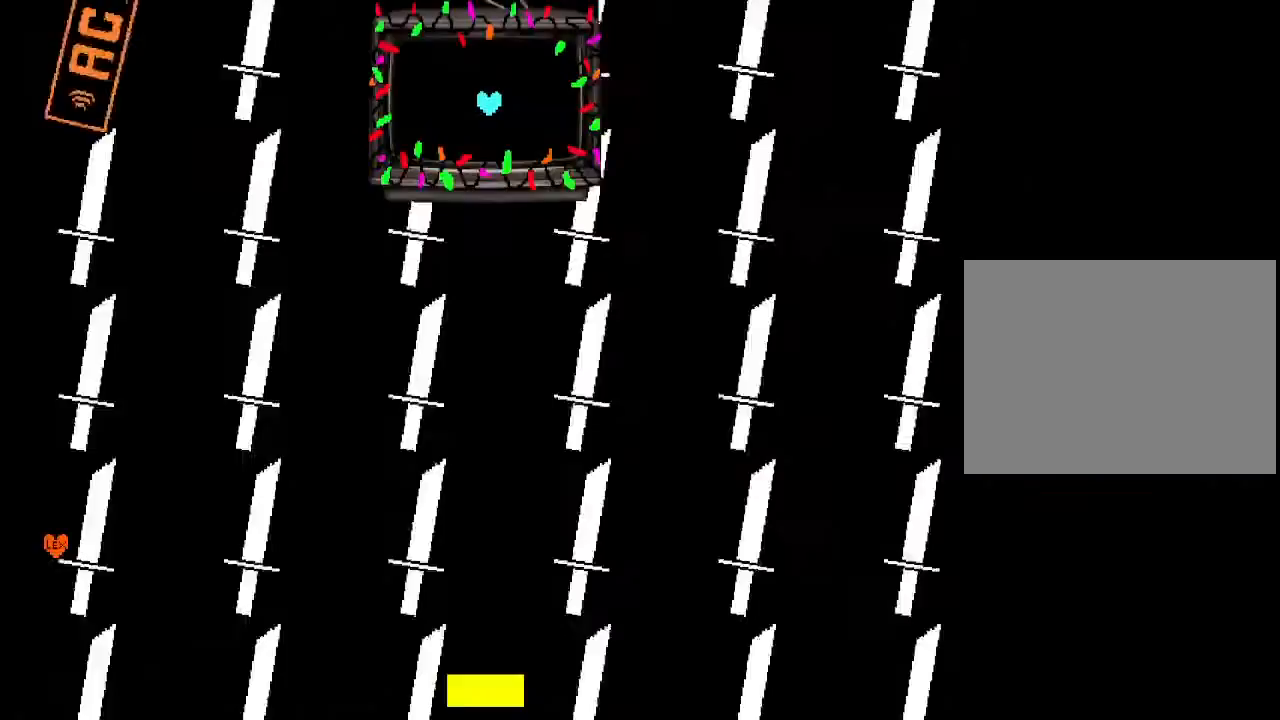
{"keys": ["right"], "events": [[133, "left", "up"], [300, "right", "down"]]}
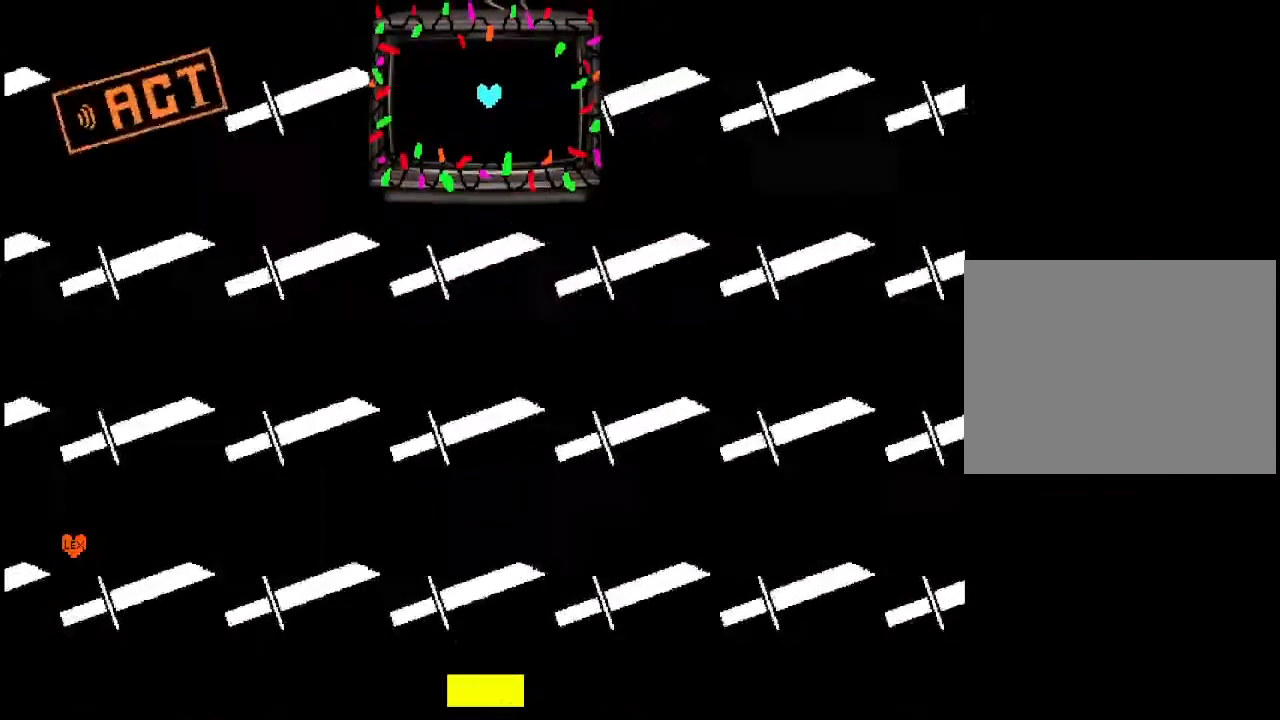
{"keys": ["up"], "events": [[100, "right", "up"], [333, "right", "down"], [433, "right", "up"], [500, "up", "down"]]}
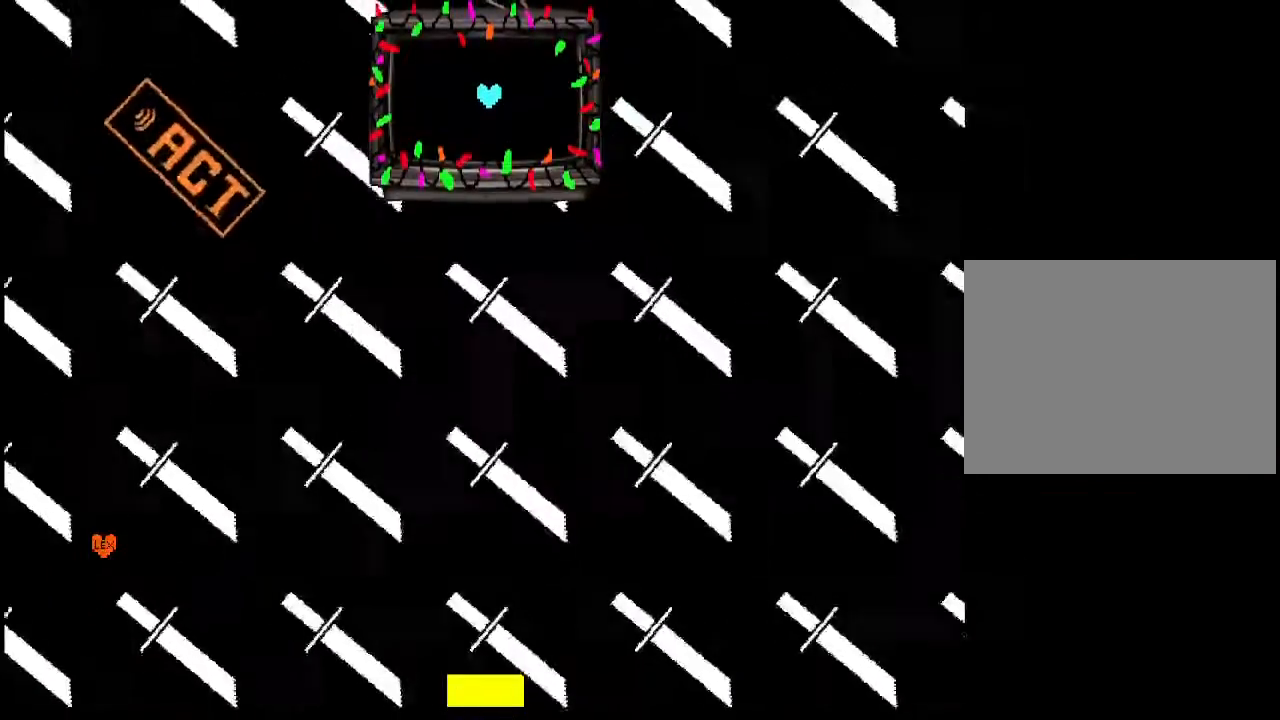
{"keys": ["up"], "events": [[100, "up", "up"], [200, "right", "down"], [200, "up", "down"], [467, "right", "up"]]}
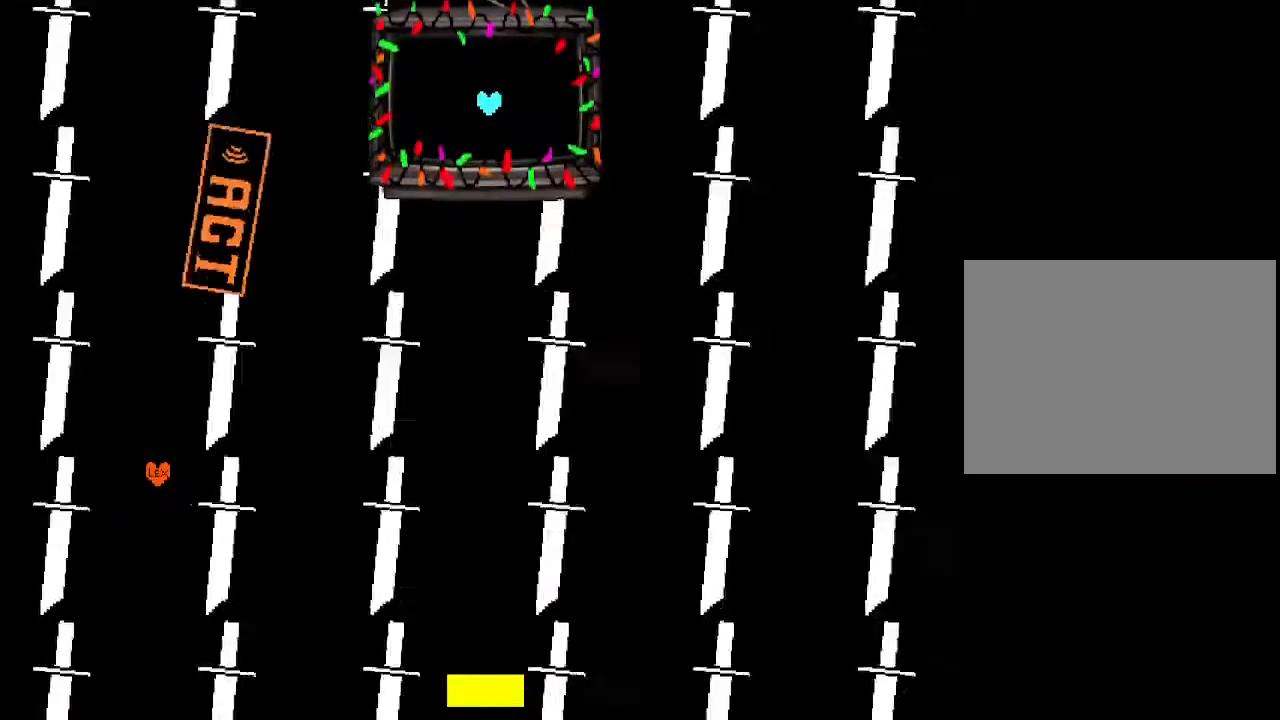
{"keys": ["right", "up"], "events": [[267, "right", "down"]]}
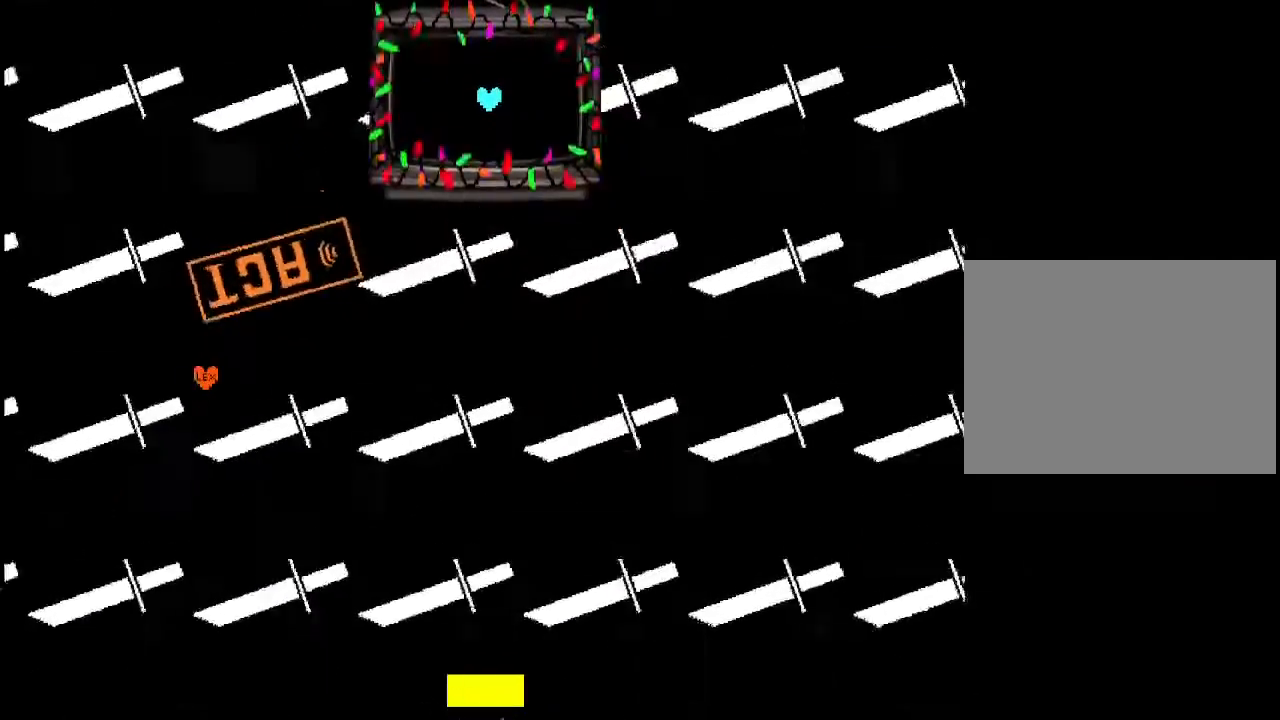
{"keys": ["right"], "events": [[300, "up", "up"], [300, "z", "down"], [367, "z", "up"], [433, "z", "down"], [467, "z", "up"]]}
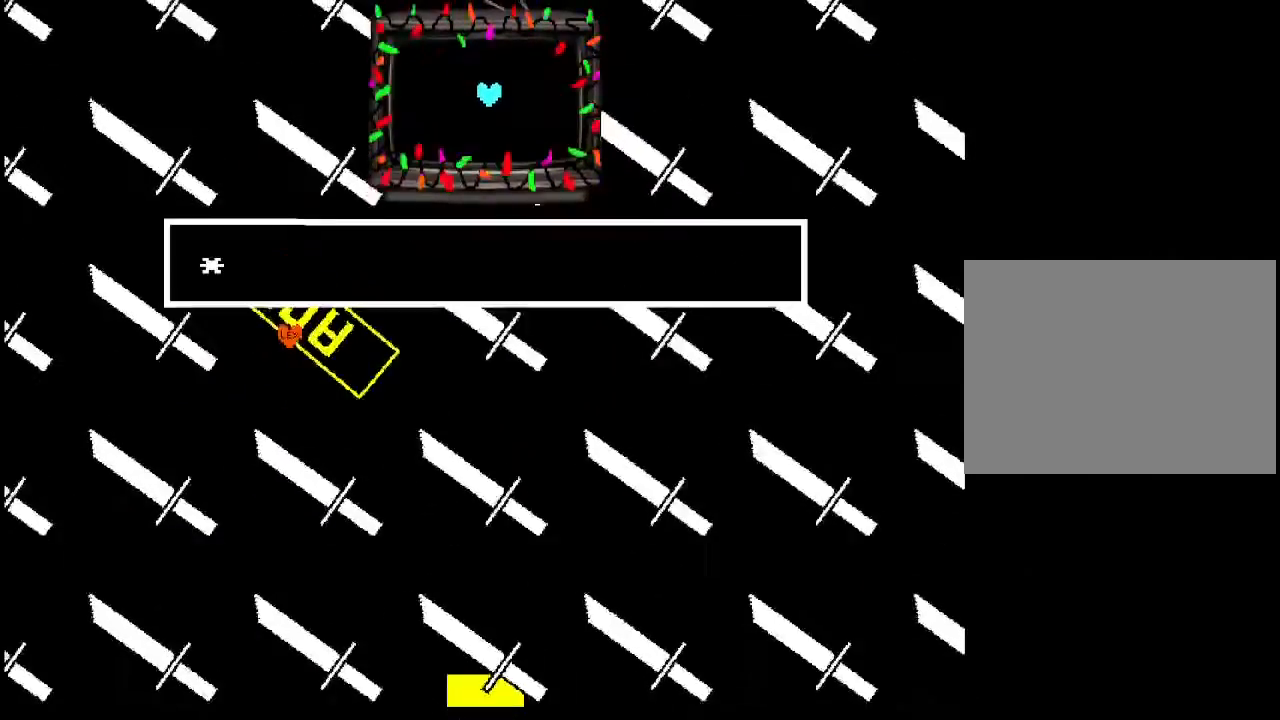
{"keys": [], "events": [[33, "z", "down"], [100, "down", "down"], [100, "z", "up"], [267, "z", "down"], [300, "down", "up"], [333, "right", "up"], [333, "z", "up"], [400, "down", "down"], [400, "right", "down"], [400, "z", "down"], [433, "z", "up"], [467, "down", "up"], [467, "right", "up"]]}
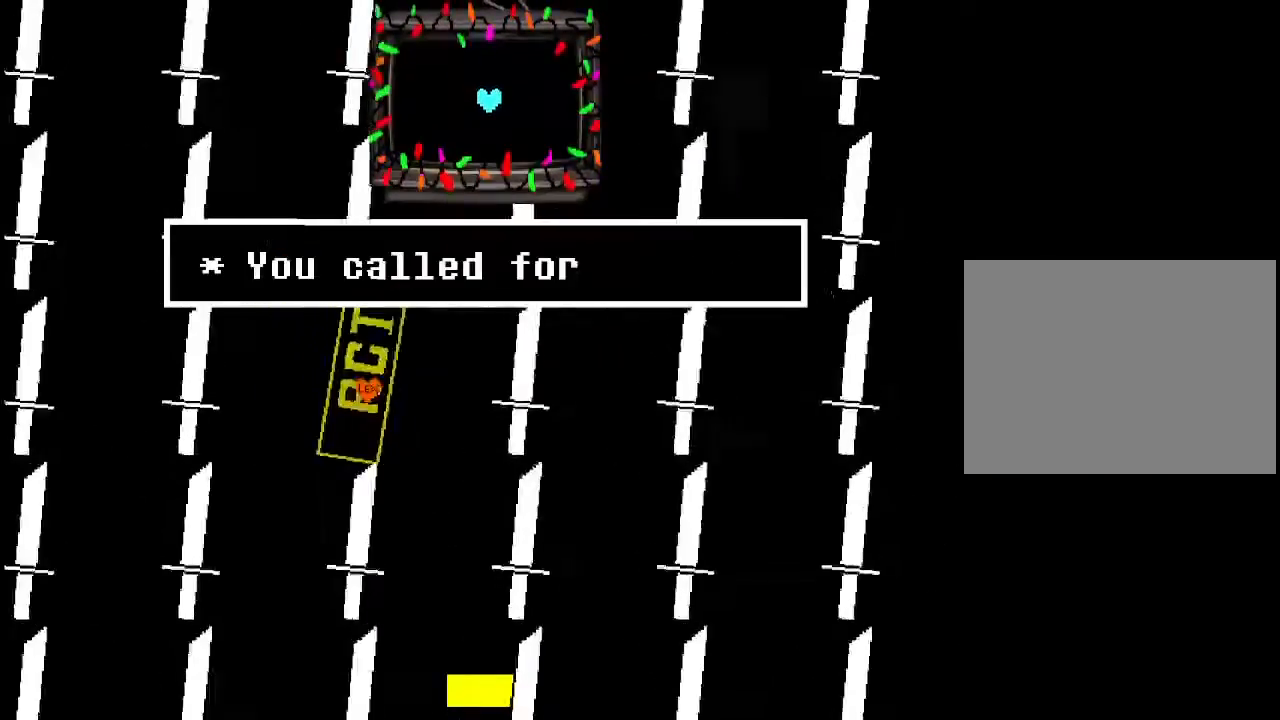
{"keys": ["down", "right"], "events": [[33, "down", "down"], [33, "right", "down"], [133, "down", "up"], [133, "right", "up"], [367, "down", "down"], [367, "right", "down"], [433, "down", "up"], [433, "right", "up"], [500, "down", "down"], [500, "right", "down"]]}
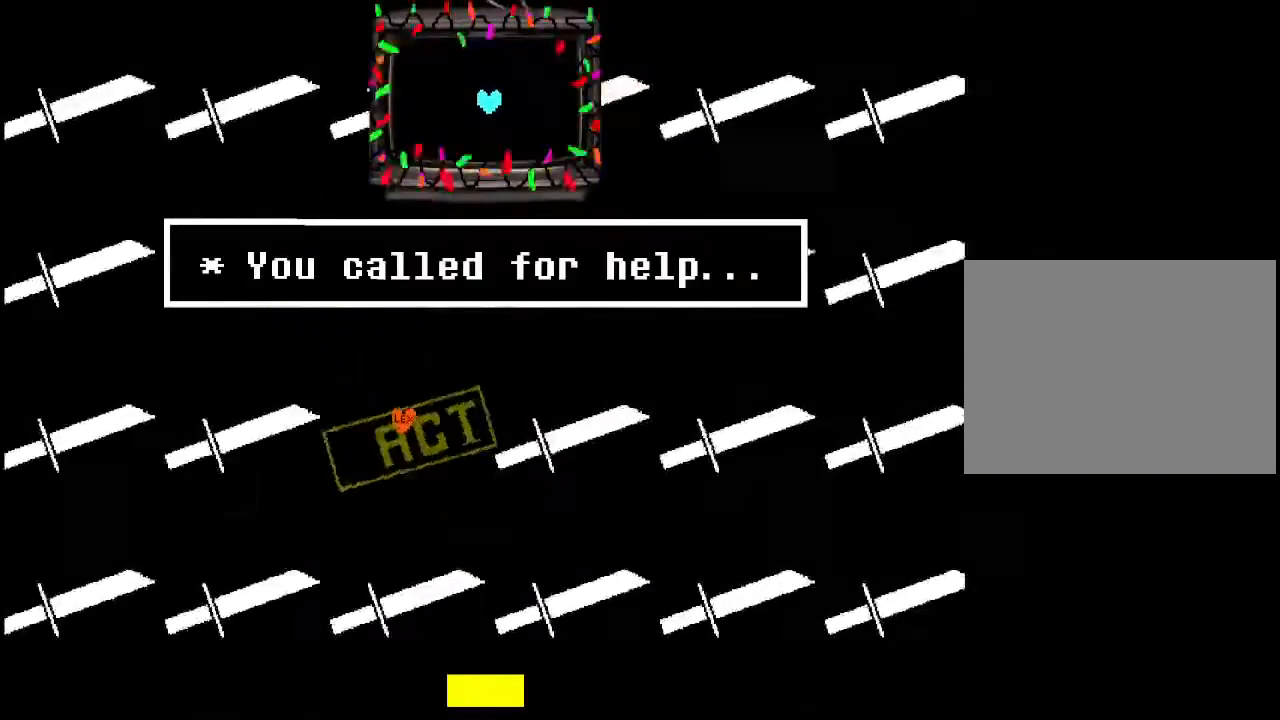
{"keys": [], "events": [[233, "right", "up"], [367, "left", "down"], [467, "down", "up"], [467, "left", "up"]]}
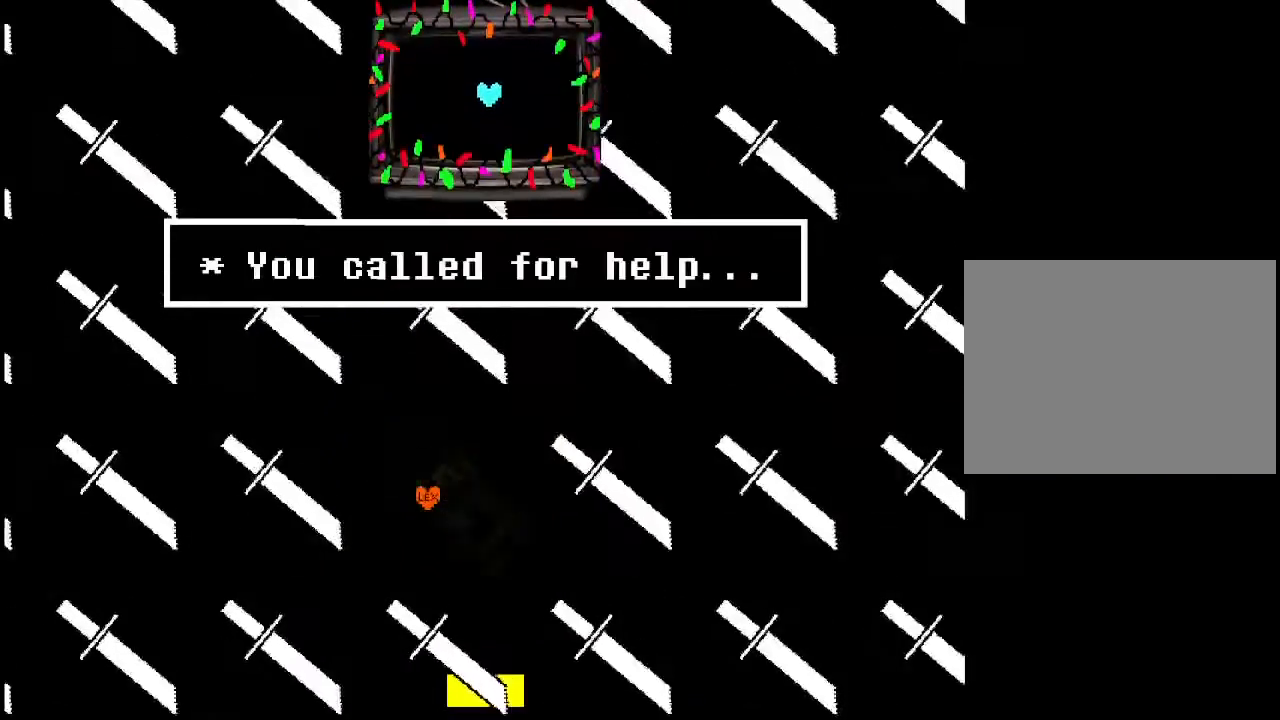
{"keys": ["down", "right"], "events": [[67, "down", "down"], [100, "down", "up"], [200, "down", "down"], [200, "right", "down"], [267, "down", "up"], [300, "right", "up"], [333, "right", "down"], [400, "down", "down"]]}
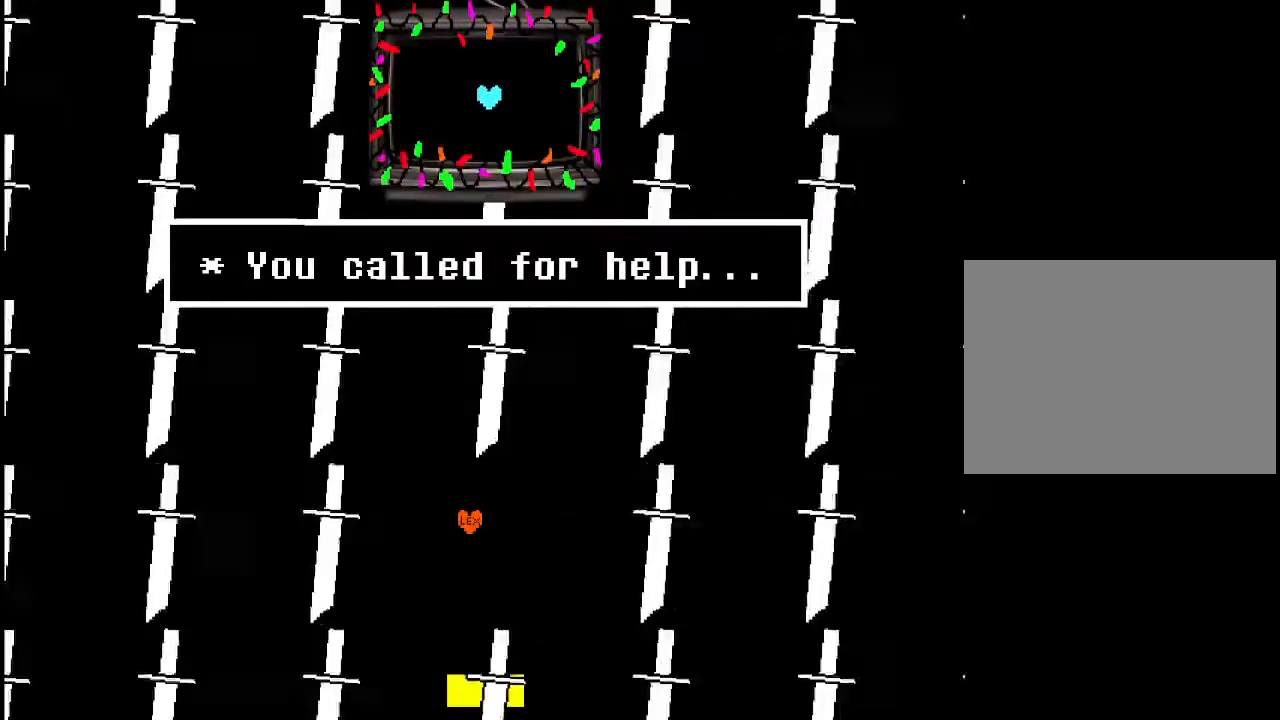
{"keys": ["down", "right"], "events": [[133, "down", "up"], [133, "right", "up"], [167, "down", "down"], [167, "right", "down"], [267, "down", "up"], [300, "right", "up"], [367, "down", "down"], [367, "right", "down"], [433, "down", "up"], [433, "right", "up"], [500, "down", "down"], [500, "right", "down"]]}
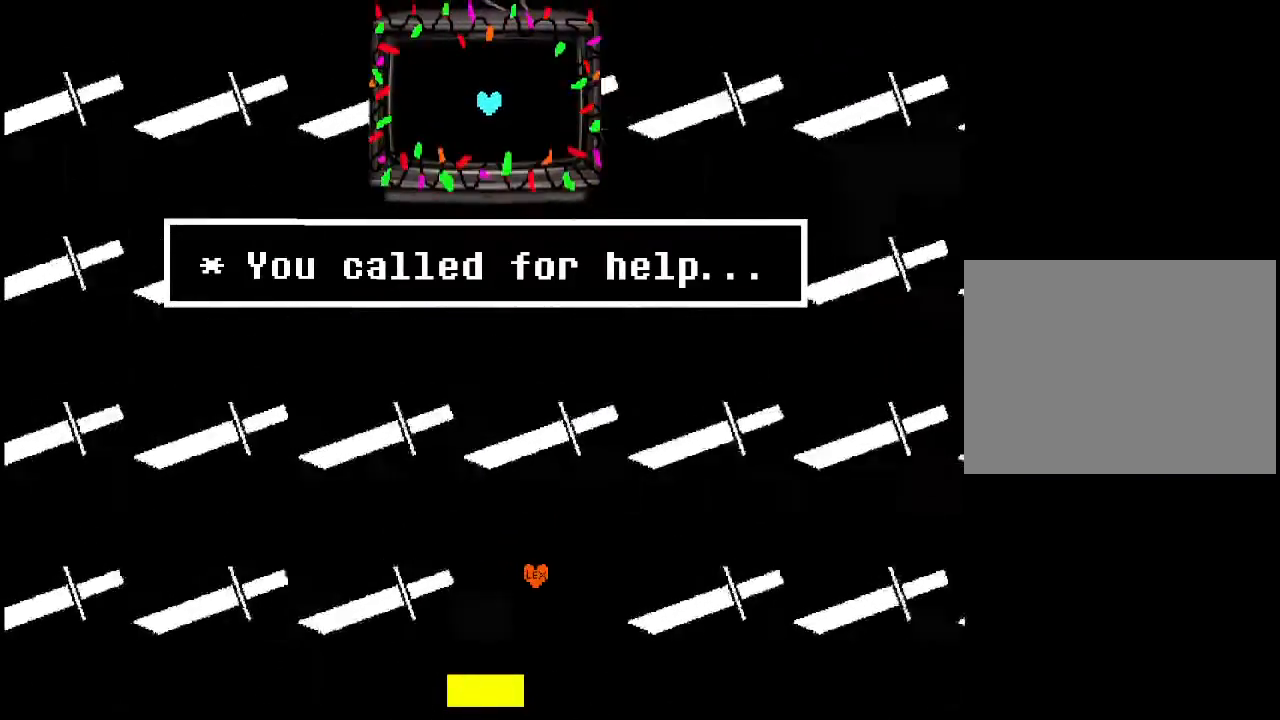
{"keys": ["right", "up"], "events": [[100, "down", "up"], [100, "right", "up"], [167, "down", "down"], [167, "right", "down"], [267, "down", "up"], [267, "right", "up"], [467, "right", "down"], [467, "up", "down"]]}
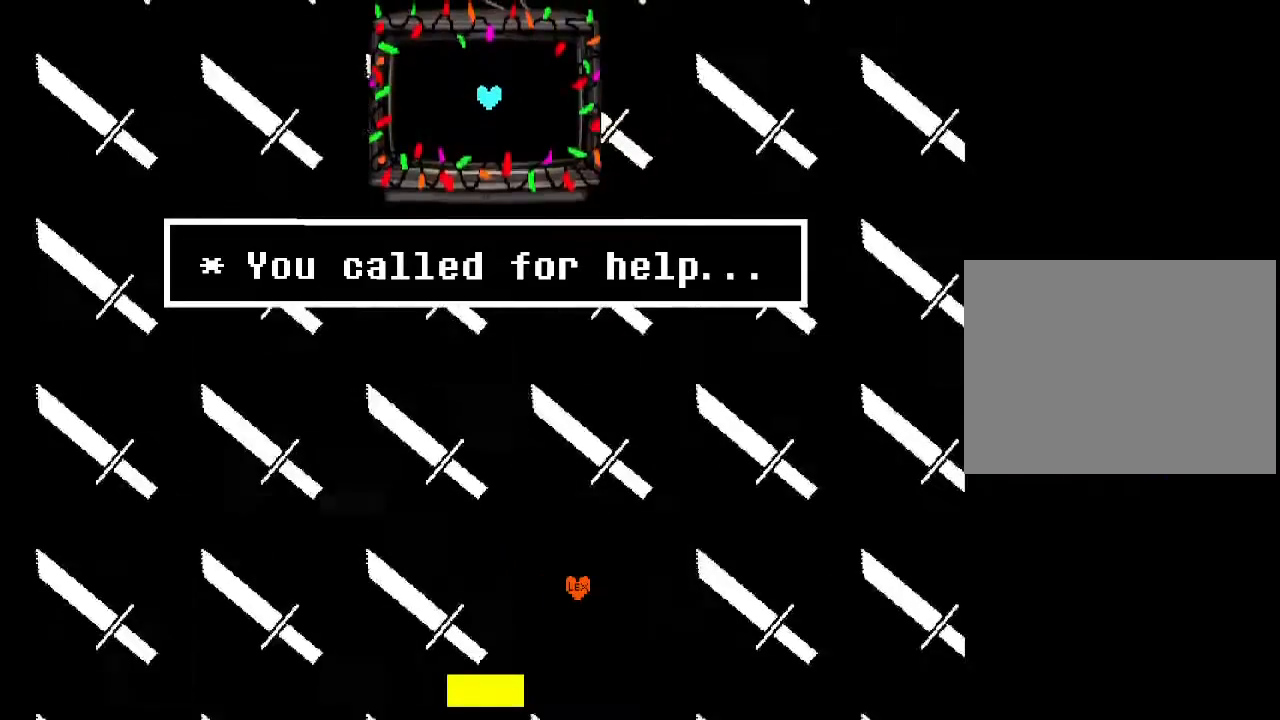
{"keys": ["right", "up"], "events": [[67, "right", "up"], [67, "up", "up"], [100, "right", "down"], [100, "up", "down"], [267, "right", "up"], [267, "up", "up"], [300, "right", "down"], [333, "up", "down"], [400, "up", "up"], [433, "right", "up"], [467, "right", "down"], [467, "up", "down"]]}
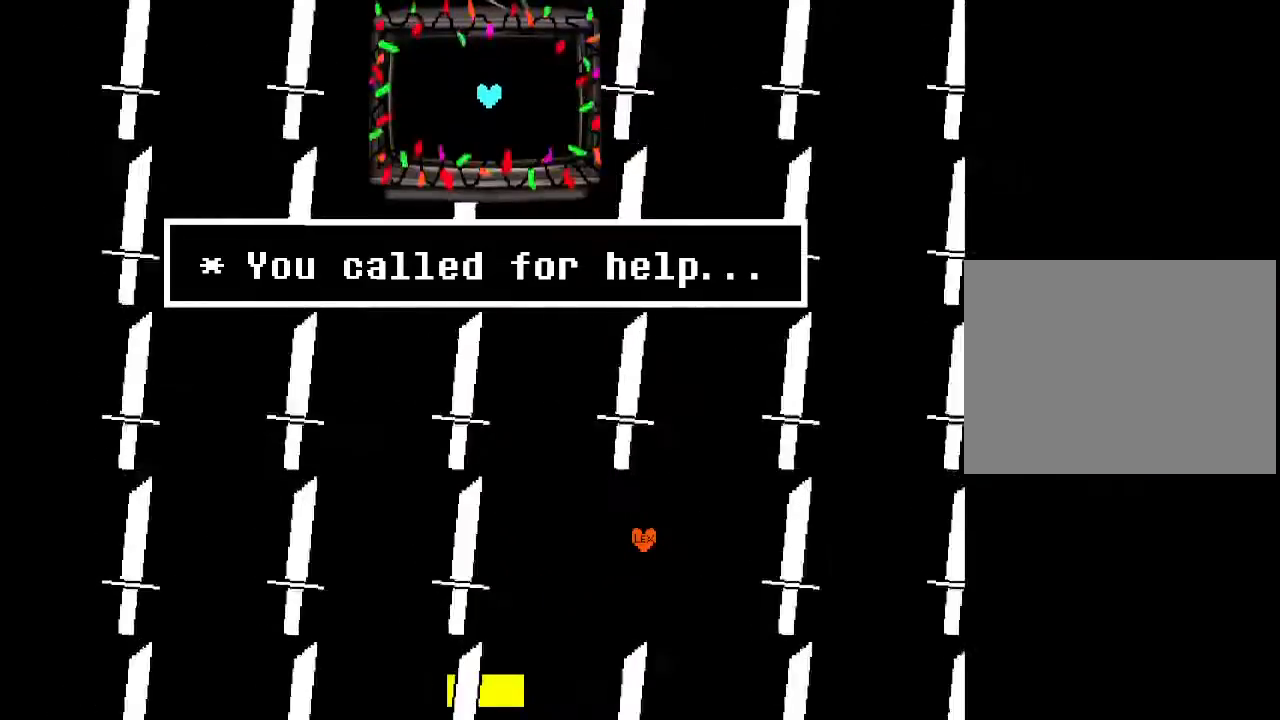
{"keys": ["right", "up"], "events": [[67, "right", "up"], [67, "up", "up"], [167, "right", "down"], [167, "up", "down"], [233, "right", "up"], [233, "up", "up"], [367, "right", "down"], [367, "up", "down"], [400, "right", "up"], [400, "up", "up"], [500, "right", "down"], [500, "up", "down"]]}
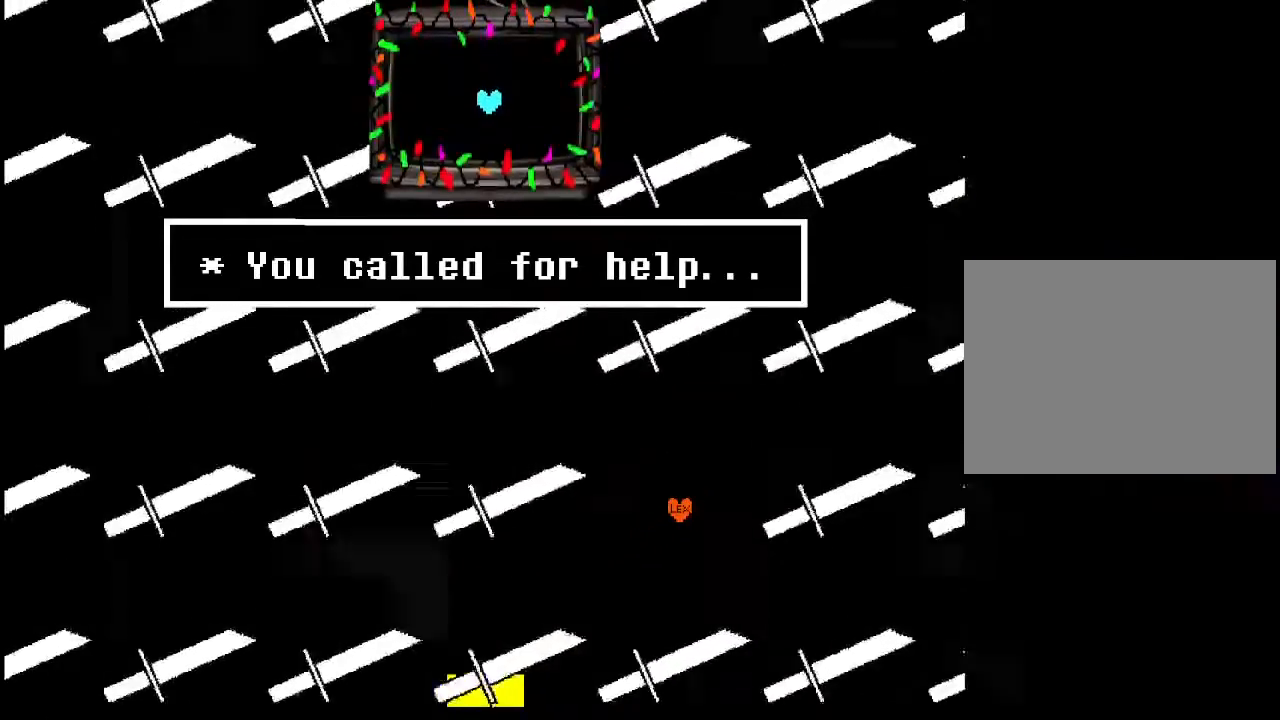
{"keys": ["right", "up"], "events": [[100, "right", "up"], [100, "up", "up"], [167, "up", "down"], [400, "up", "up"], [467, "up", "down"], [500, "right", "down"]]}
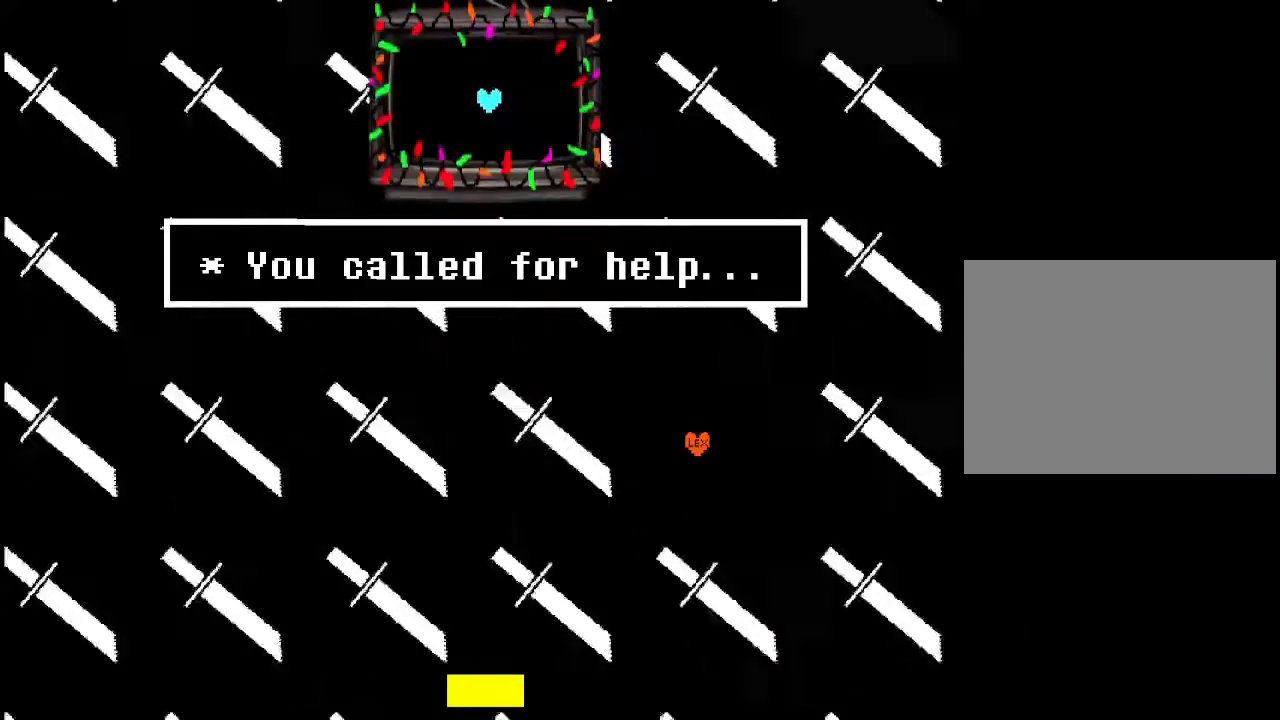
{"keys": [], "events": [[133, "right", "up"], [133, "up", "up"], [167, "right", "down"], [167, "up", "down"], [233, "right", "up"], [233, "up", "up"], [333, "up", "down"], [400, "right", "down"], [433, "right", "up"], [433, "up", "up"]]}
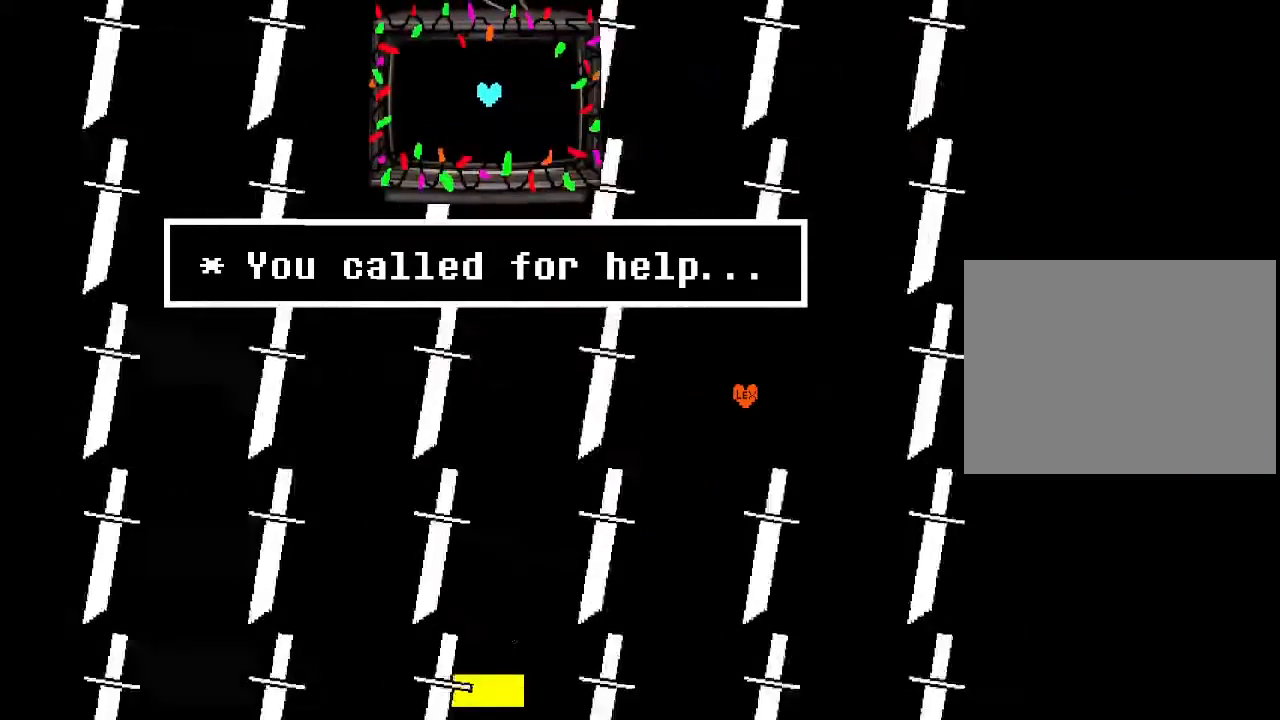
{"keys": [], "events": [[33, "right", "down"], [33, "up", "down"], [133, "right", "up"], [133, "up", "up"], [233, "right", "down"], [233, "up", "down"], [267, "right", "up"], [267, "up", "up"], [400, "right", "down"], [400, "up", "down"], [433, "right", "up"], [500, "up", "up"]]}
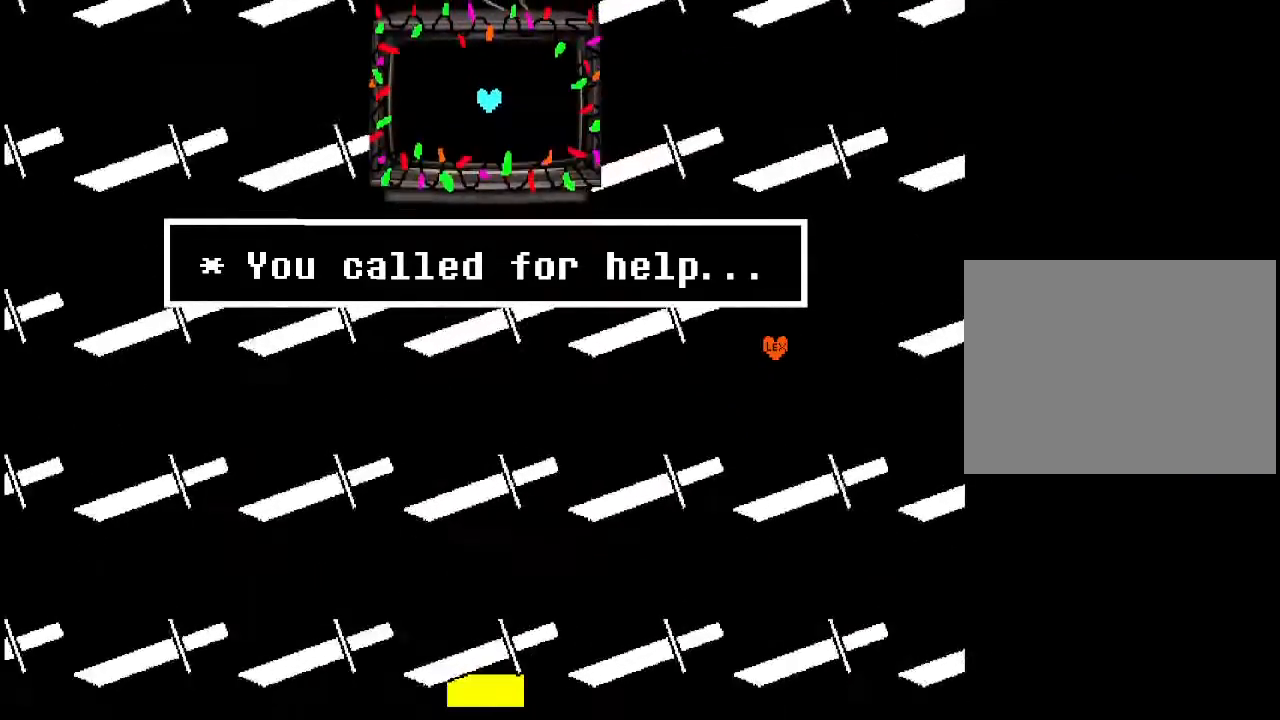
{"keys": [], "events": [[33, "right", "down"], [33, "up", "down"], [133, "up", "up"], [233, "up", "down"], [333, "right", "up"], [333, "up", "up"], [433, "right", "down"], [433, "up", "down"], [500, "right", "up"], [500, "up", "up"]]}
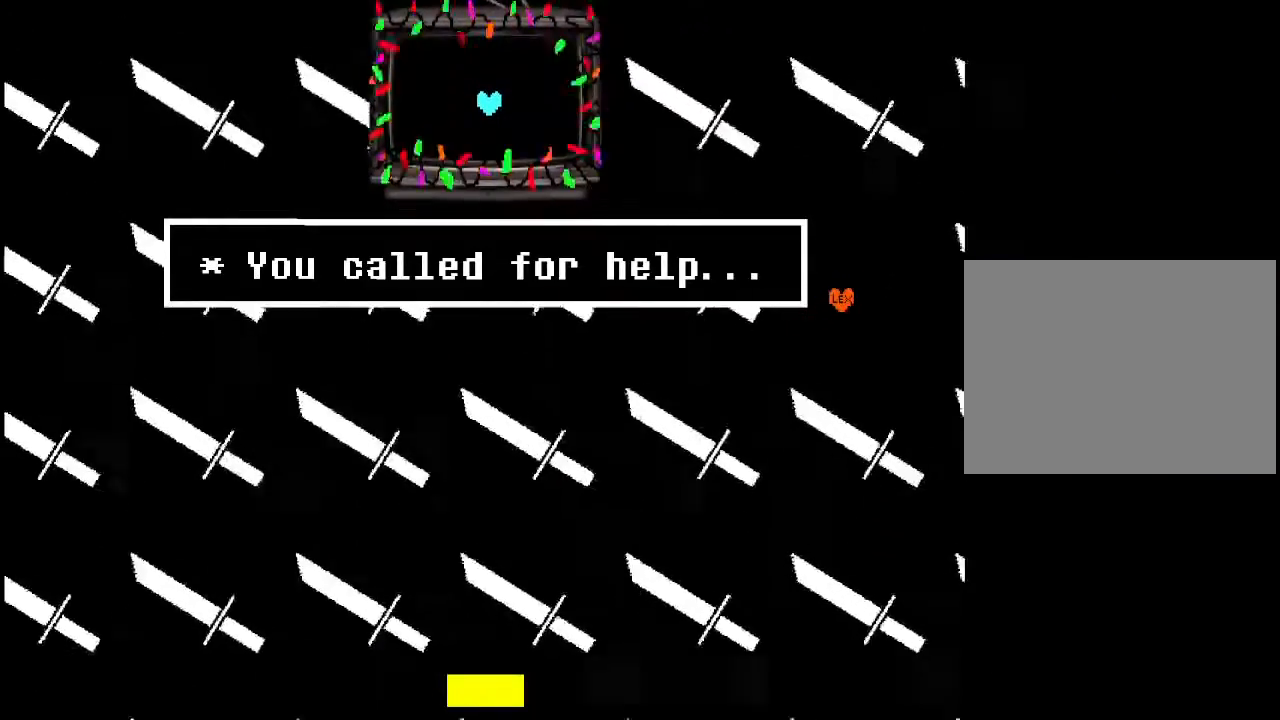
{"keys": [], "events": [[67, "right", "down"], [67, "up", "down"], [200, "up", "up"], [233, "up", "down"], [333, "right", "up"], [333, "up", "up"], [400, "right", "down"], [400, "up", "down"], [500, "right", "up"], [500, "up", "up"]]}
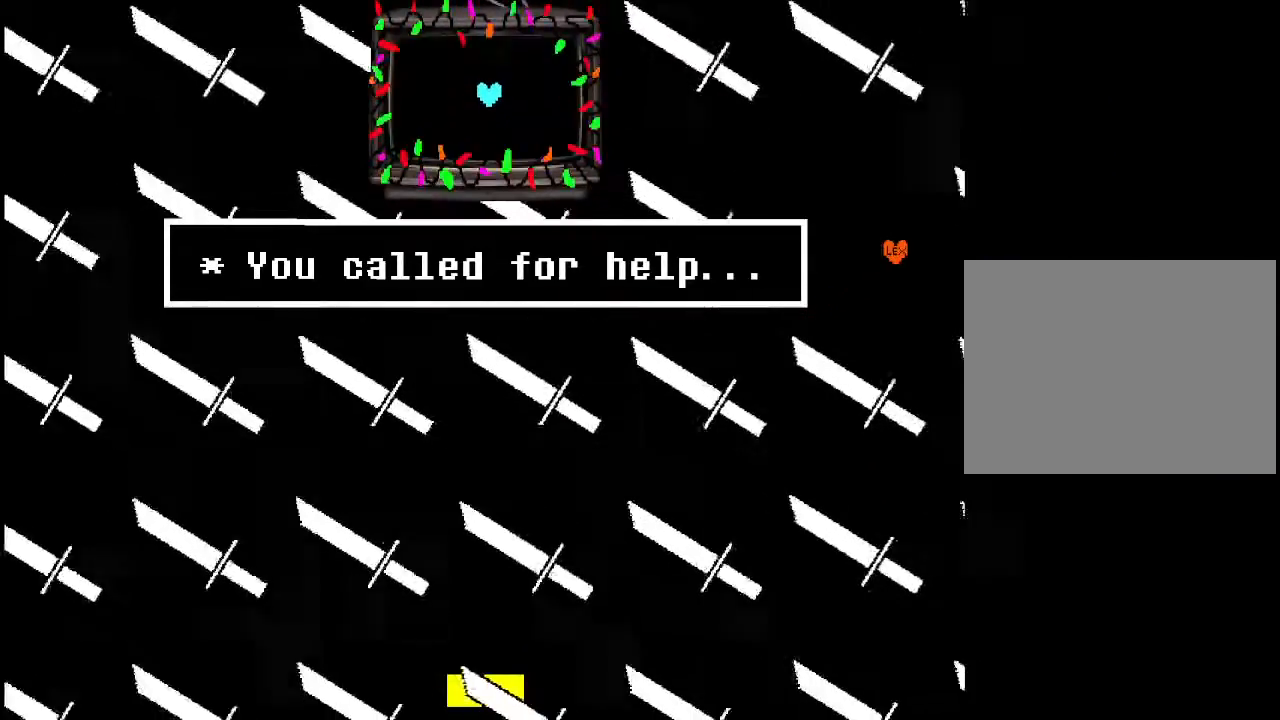
{"keys": ["left", "up"], "events": [[33, "up", "down"], [133, "up", "up"], [200, "left", "down"], [300, "up", "down"], [467, "left", "up"], [500, "left", "down"]]}
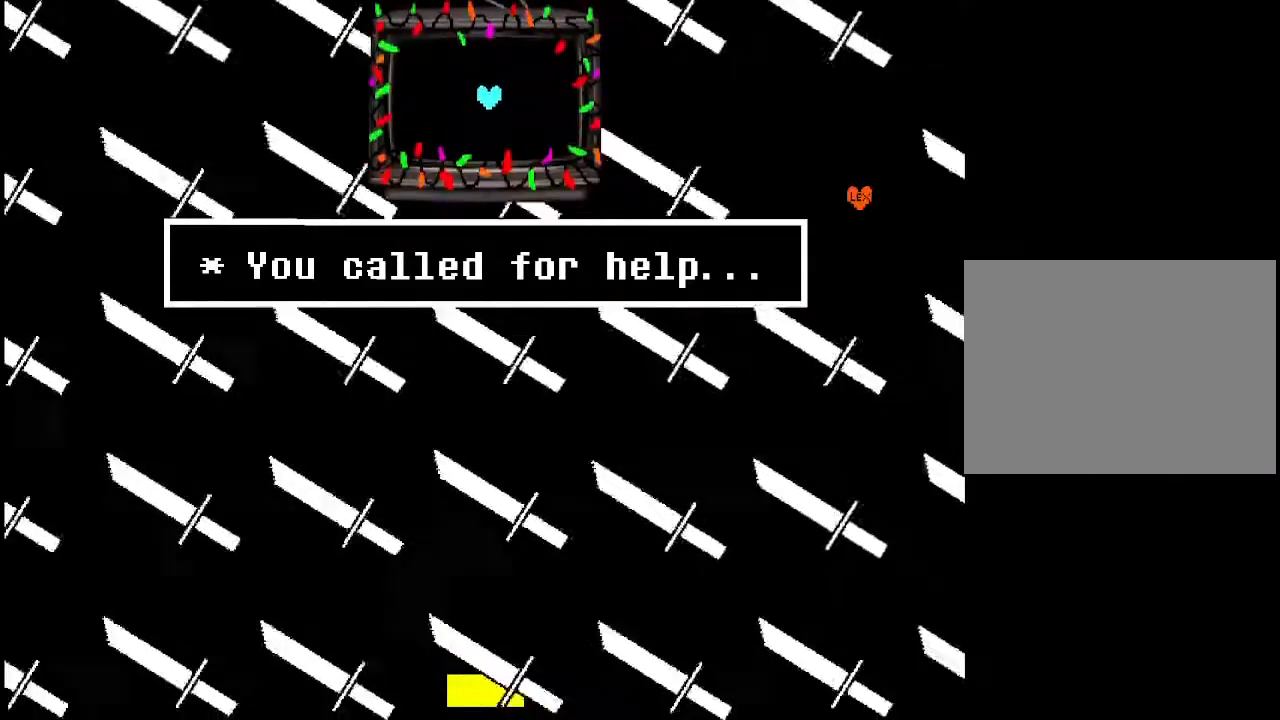
{"keys": [], "events": [[133, "left", "up"], [133, "up", "up"], [200, "left", "down"], [200, "up", "down"], [233, "left", "up"], [233, "up", "up"]]}